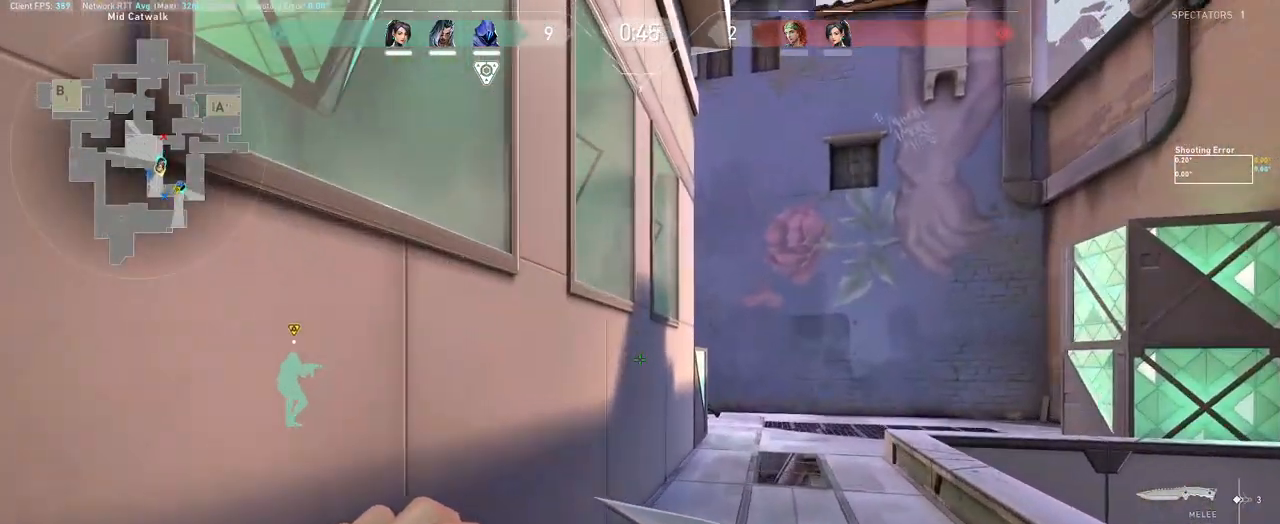
Gameplay with keyboard and mouse; each line is a JSON object with the keys and mouse buttons held at the frame after it. "events" lists presses ("down") and releases ("up") of "a", "ctrl", "d", "e", "q", "s", "shift", "space", "w", "mouse_left", "mouse_wheel", "mouse_right", "mouse_mb4" and "mouse_mb5" between this image and that frame as [ms after this image, input, new state], when the widget could be followed in between. "mouse_left", "mouse_wheel", "mouse_right", "mouse_mb4", "mouse_mb5" = the "left", "wheel", "right", "mb4", "mb5" buttons of the "mouse" list. No other keys are recorded. "wheel" means that the mouse wheel is clicked or scrolled. Mouse movement is not recorded.
{"keys": ["shift", "w"], "mouse": [], "events": []}
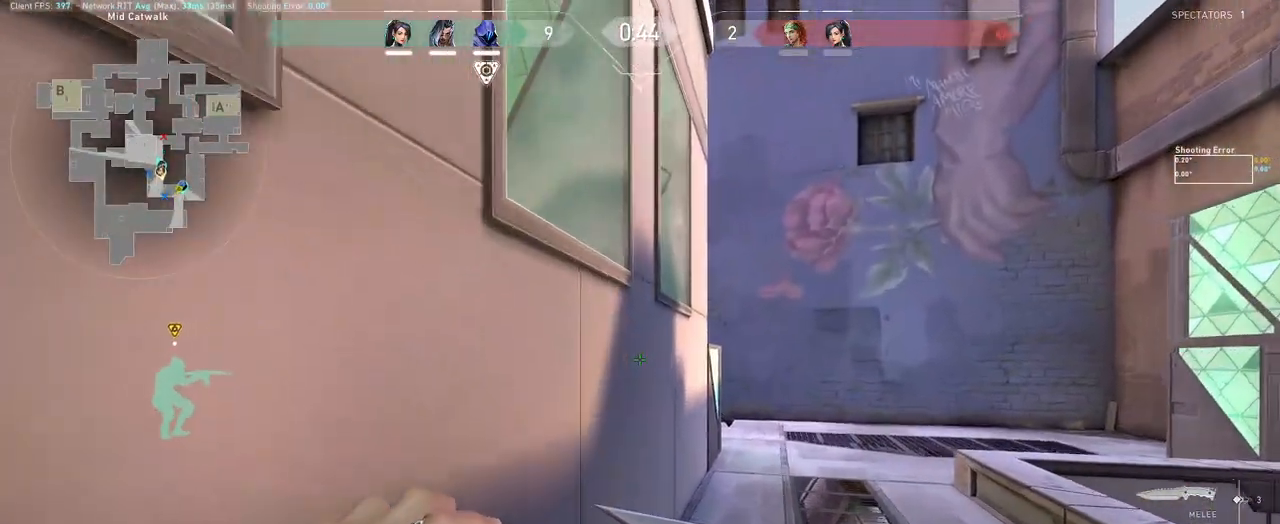
{"keys": ["d", "shift", "w"], "mouse": [], "events": [[133, "d", "down"]]}
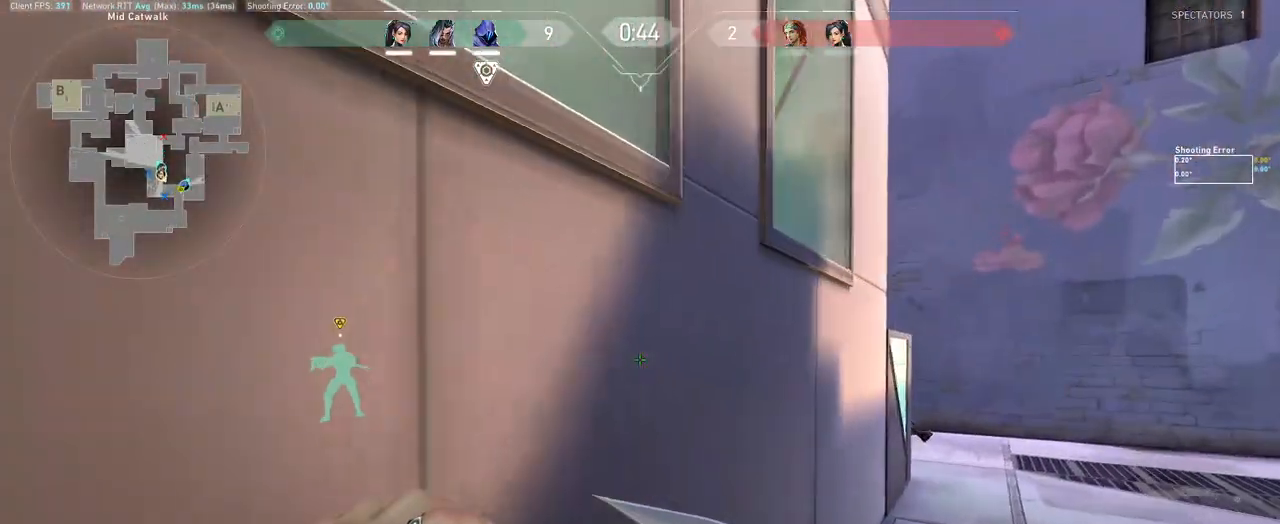
{"keys": ["d", "shift", "w"], "mouse": [], "events": []}
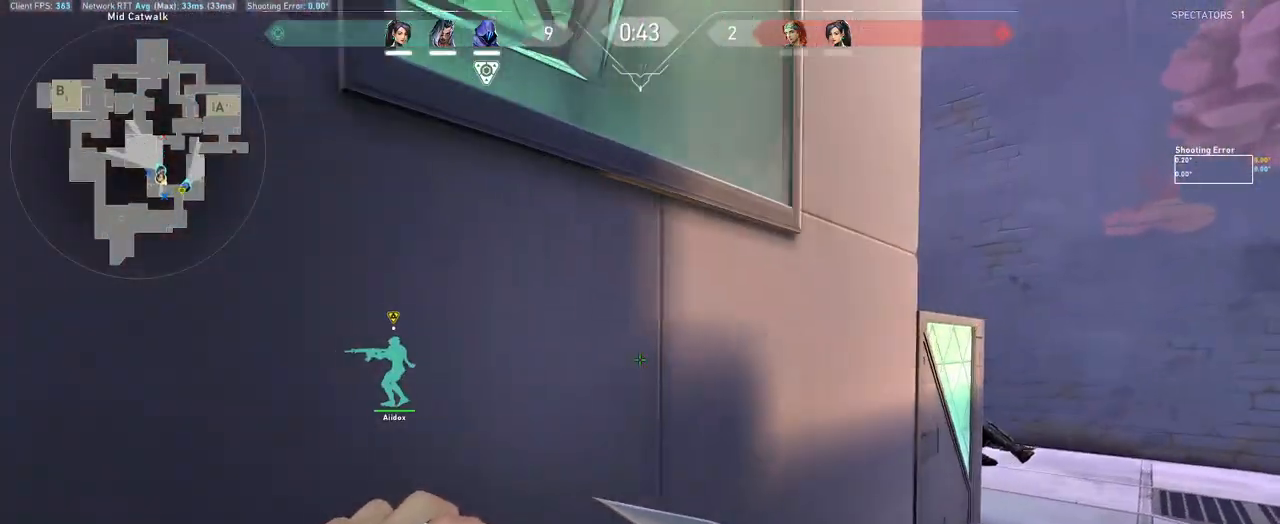
{"keys": ["d", "shift", "w"], "mouse": [], "events": []}
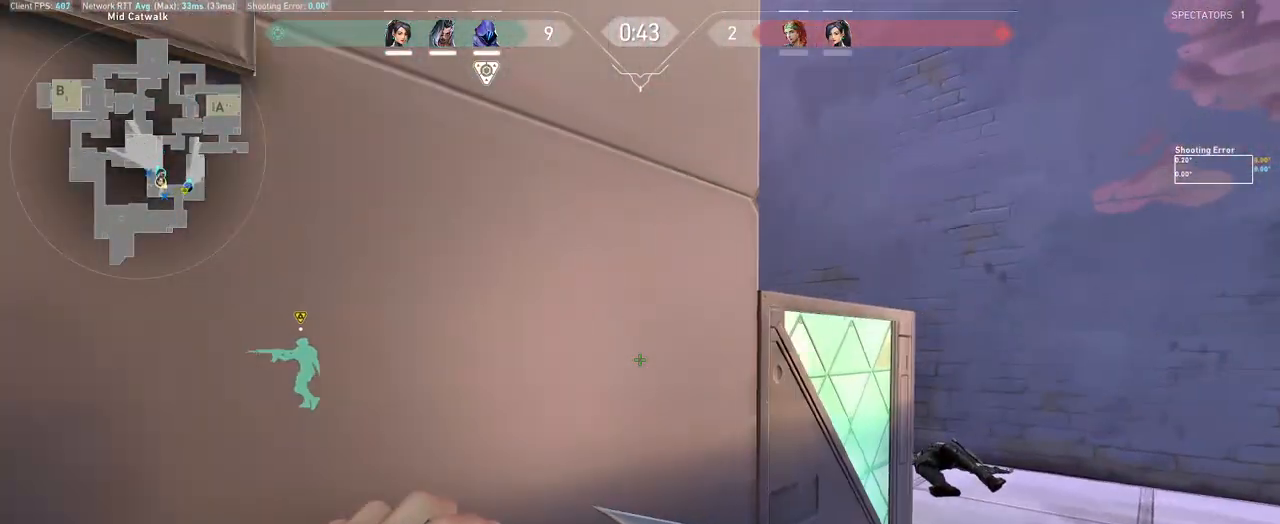
{"keys": ["d", "shift", "w"], "mouse": [], "events": []}
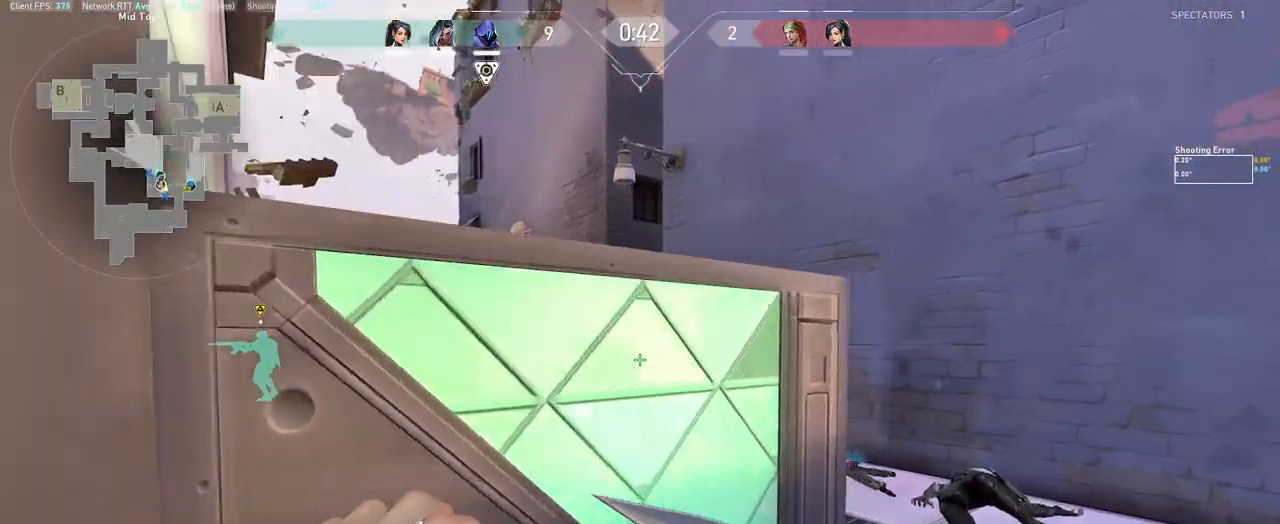
{"keys": ["shift", "w"], "mouse": [], "events": [[417, "d", "up"]]}
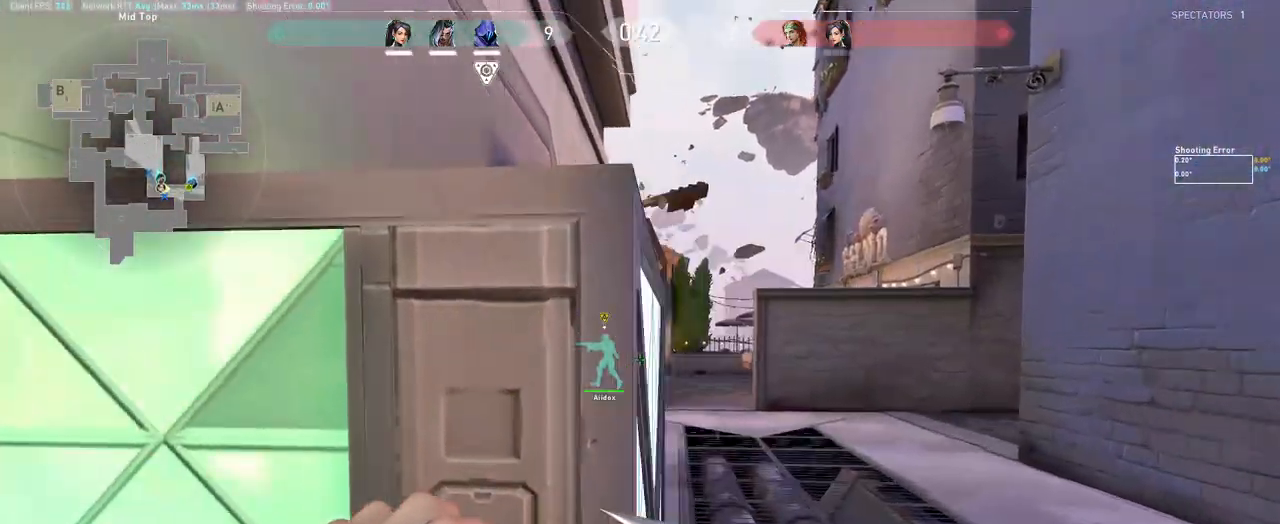
{"keys": ["d", "shift", "w"], "mouse": [], "events": [[467, "d", "down"]]}
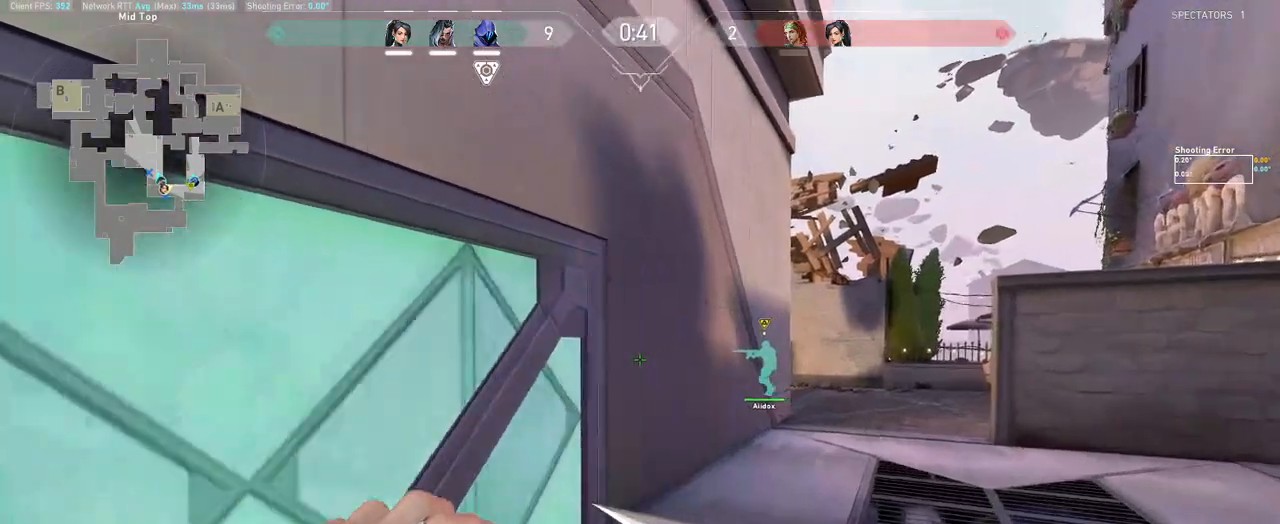
{"keys": ["shift", "w"], "mouse": [], "events": [[117, "d", "up"]]}
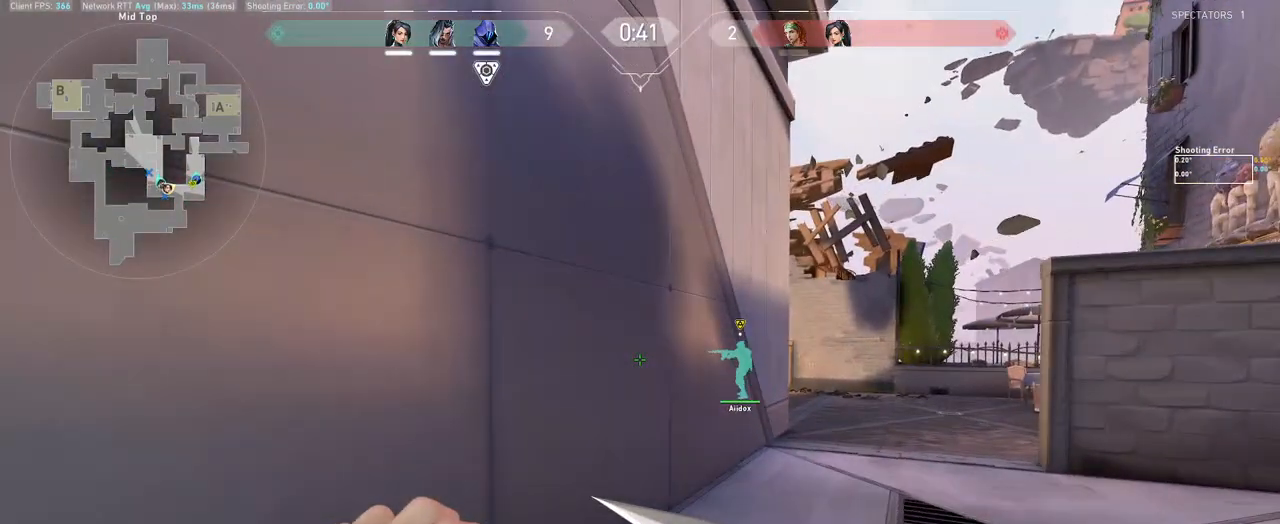
{"keys": ["shift", "w"], "mouse": [], "events": [[217, "d", "down"], [367, "d", "up"]]}
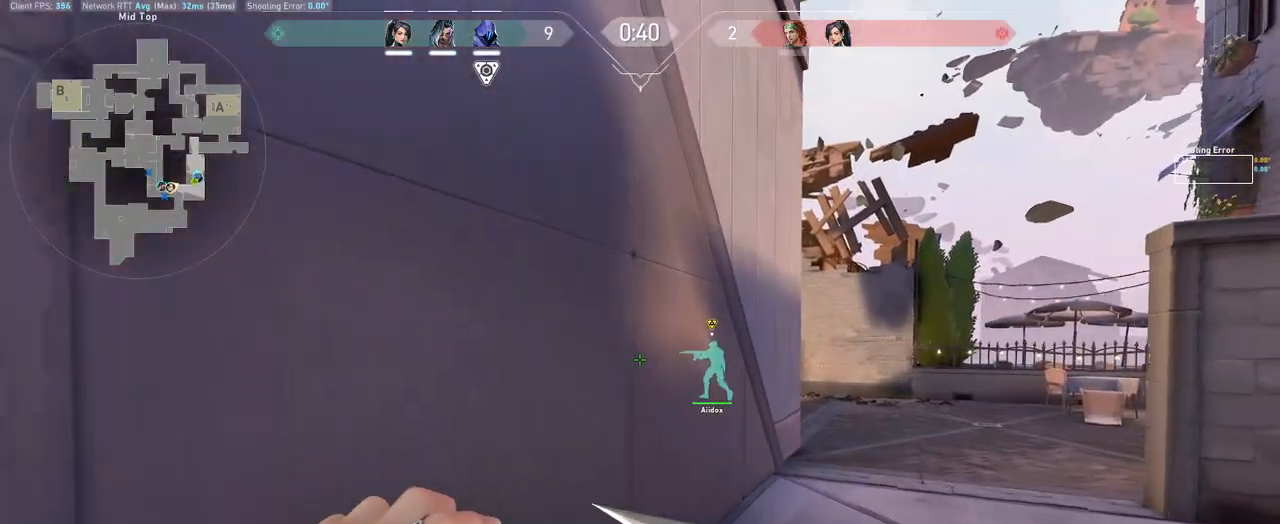
{"keys": ["d", "shift", "w"], "mouse": [], "events": [[100, "d", "down"], [267, "d", "up"], [433, "d", "down"]]}
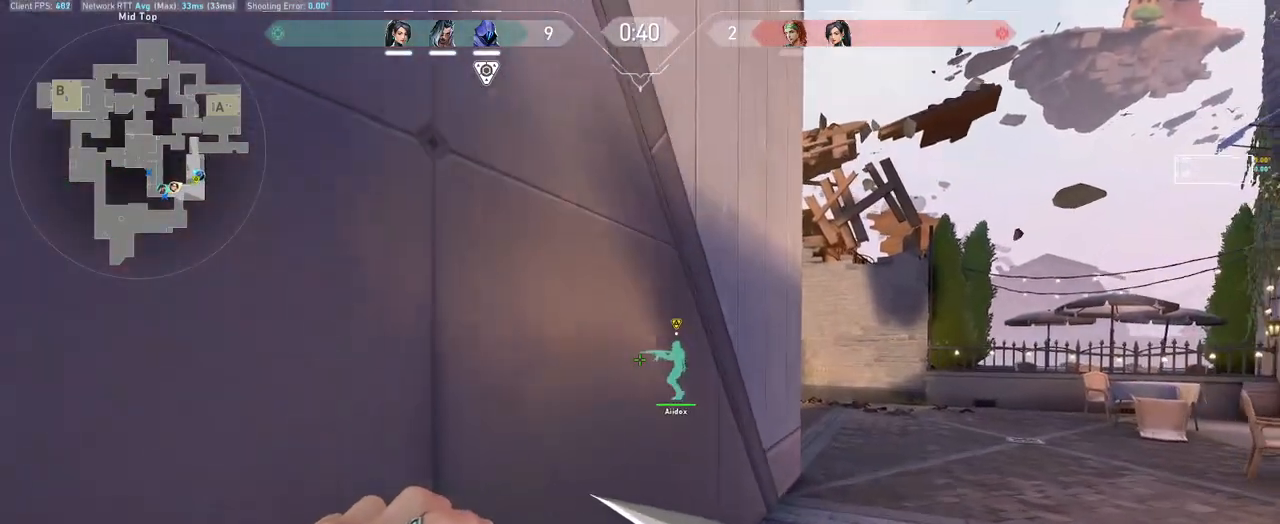
{"keys": ["shift", "w"], "mouse": [], "events": [[83, "d", "up"], [283, "d", "down"], [417, "d", "up"]]}
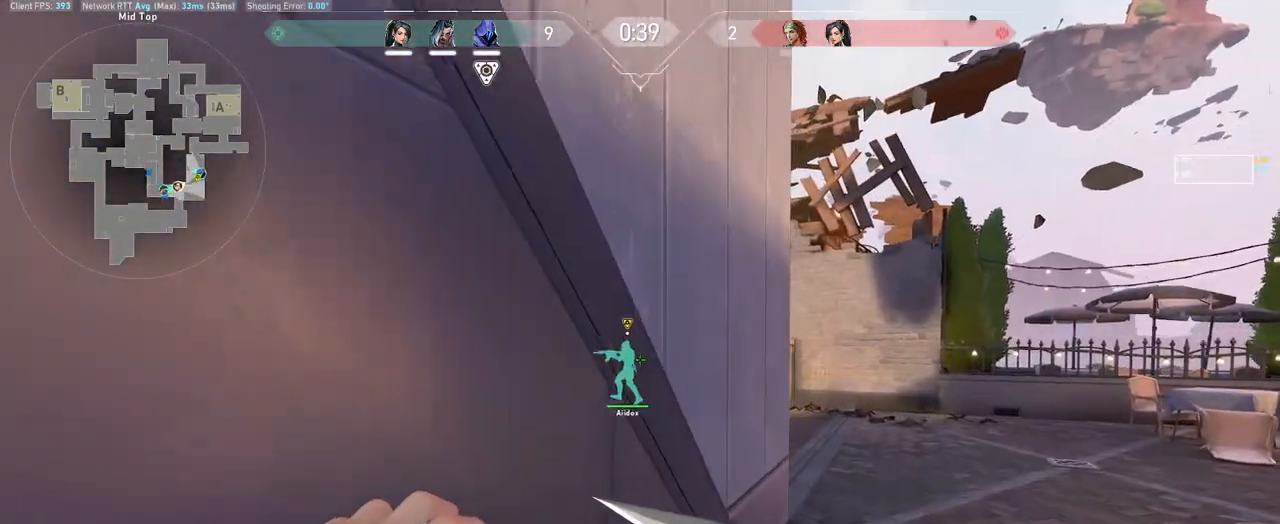
{"keys": ["d", "shift", "w"], "mouse": [], "events": [[183, "d", "down"]]}
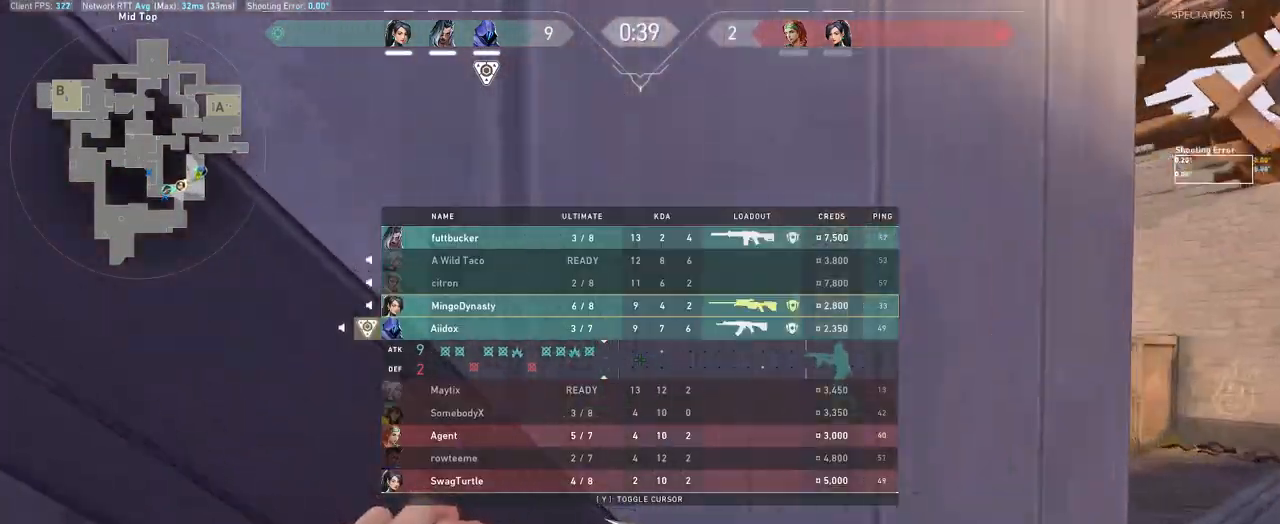
{"keys": ["d", "shift"], "mouse": [], "events": [[217, "w", "up"]]}
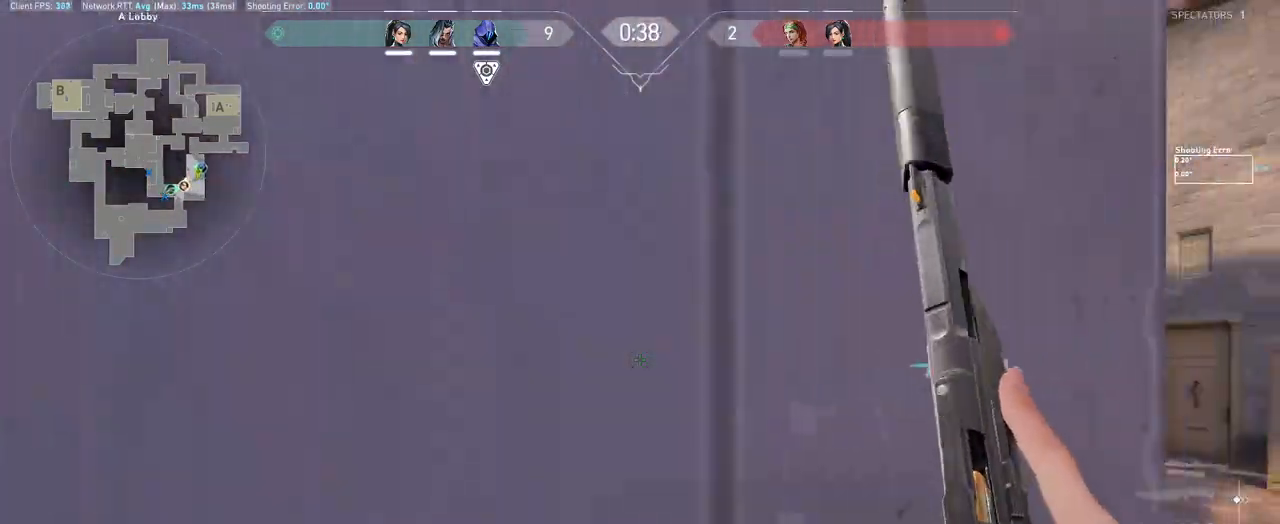
{"keys": ["d", "shift"], "mouse": [], "events": []}
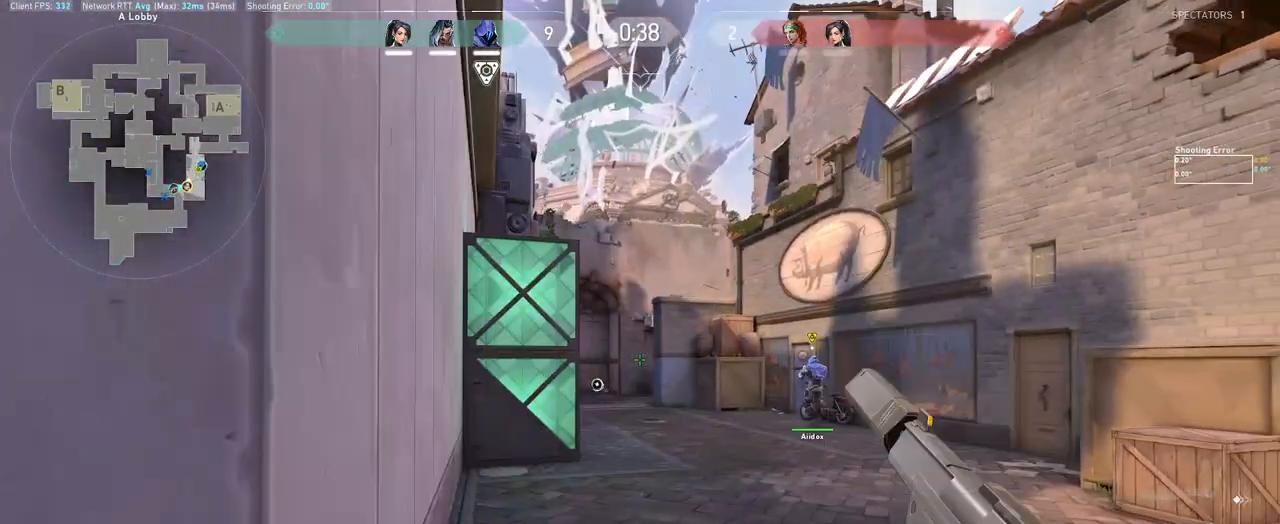
{"keys": ["shift", "w"], "mouse": [], "events": [[233, "mouse_wheel", "down"], [250, "w", "down"], [417, "mouse_wheel", "up"], [500, "d", "up"]]}
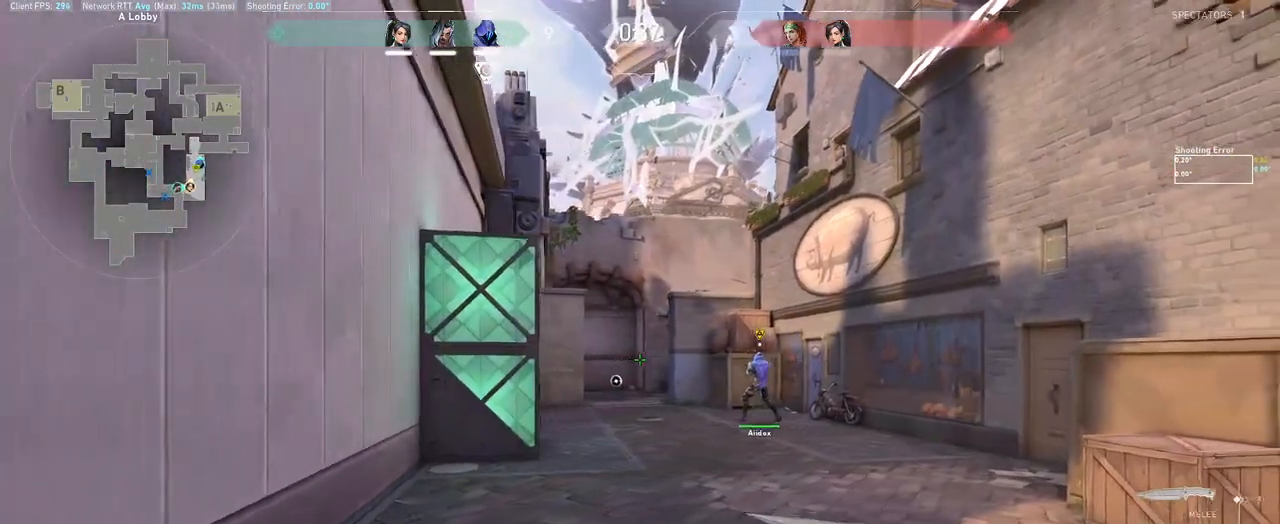
{"keys": ["shift", "w"], "mouse": [], "events": []}
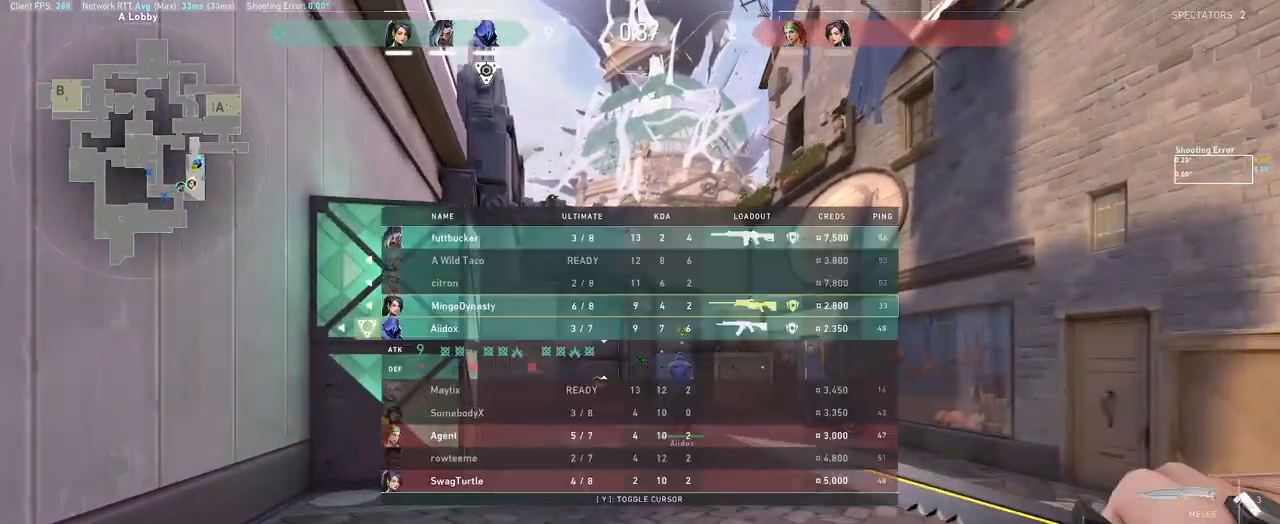
{"keys": ["shift", "w"], "mouse": [], "events": []}
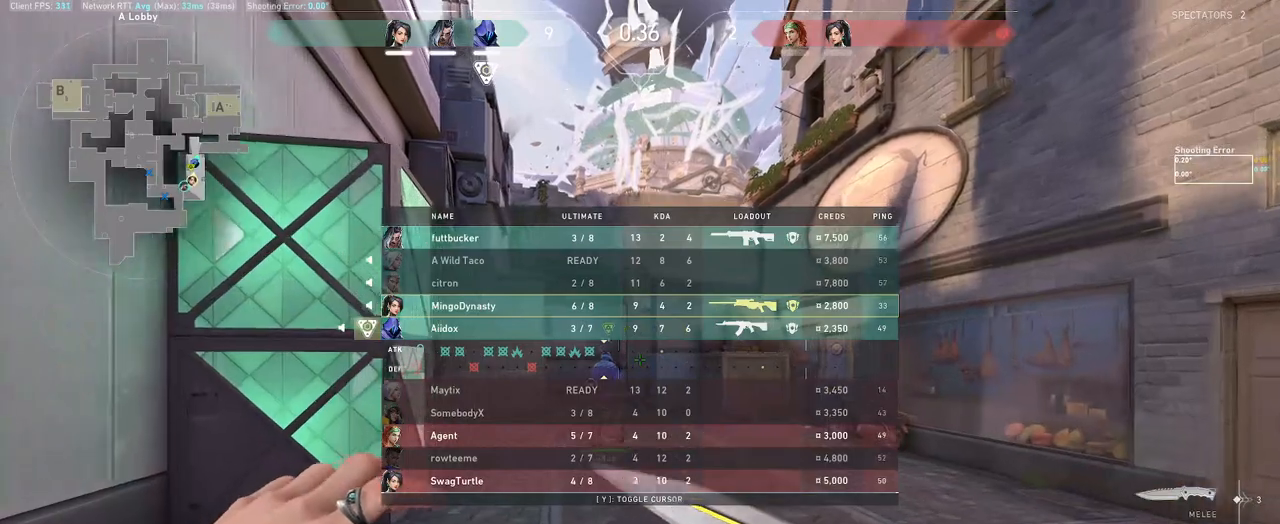
{"keys": ["shift", "w"], "mouse": [], "events": []}
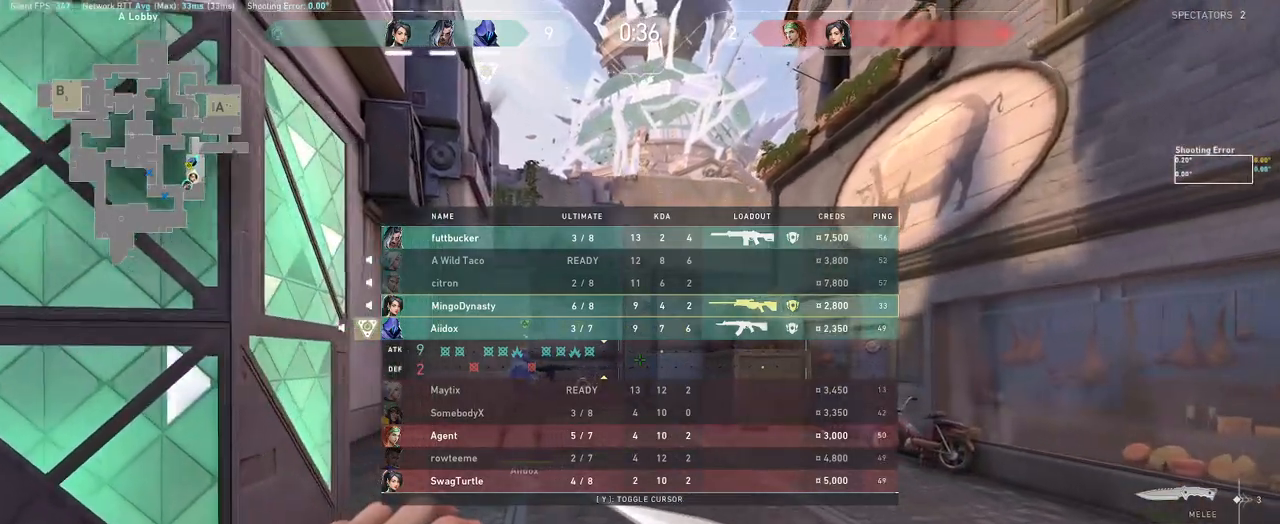
{"keys": ["shift", "w"], "mouse": [], "events": []}
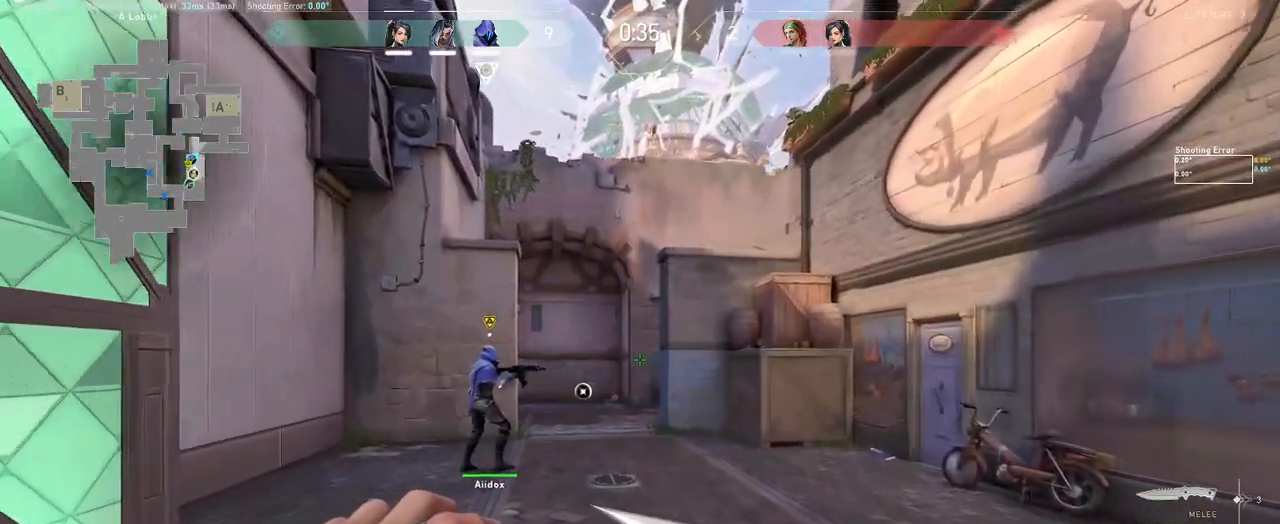
{"keys": ["shift", "w"], "mouse": [], "events": []}
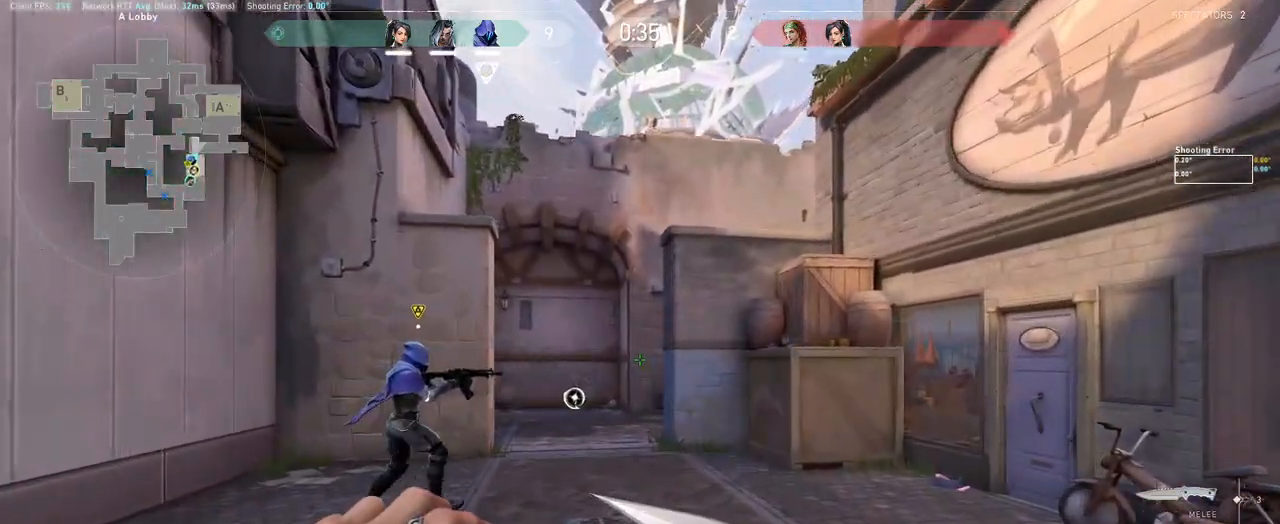
{"keys": ["shift", "w"], "mouse": [], "events": [[217, "d", "down"], [333, "d", "up"]]}
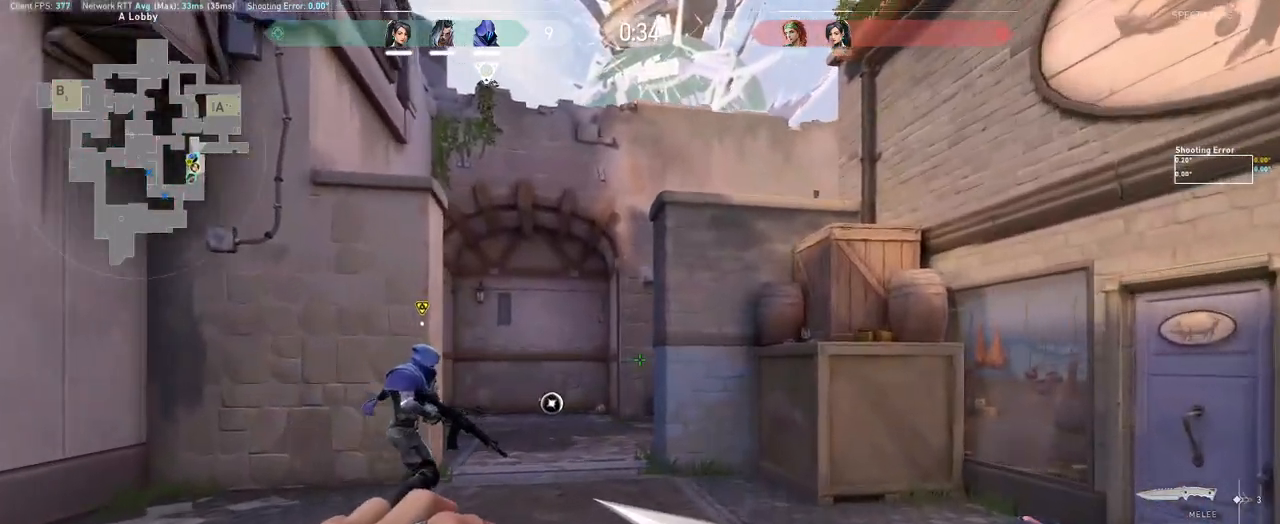
{"keys": ["shift", "w"], "mouse": [], "events": [[50, "d", "down"], [133, "d", "up"]]}
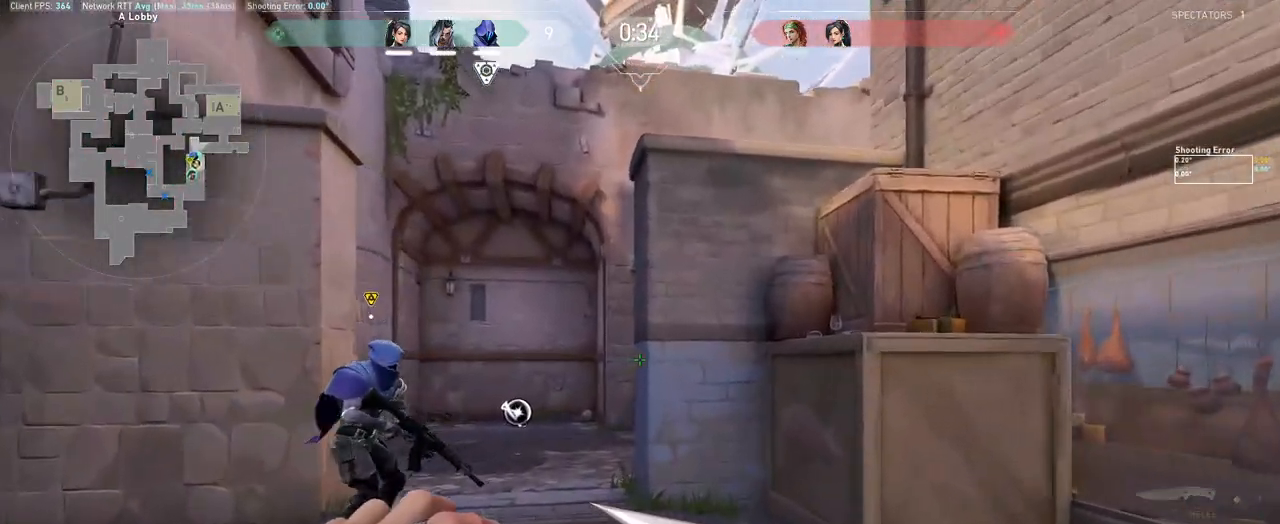
{"keys": ["shift", "w"], "mouse": [], "events": []}
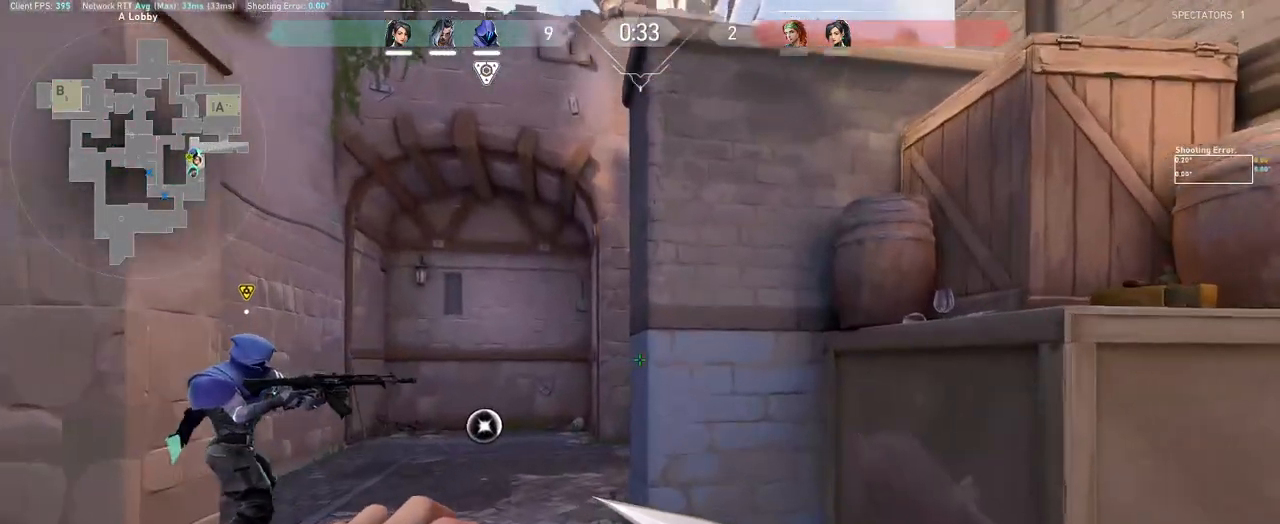
{"keys": ["a", "shift", "w"], "mouse": [], "events": [[50, "a", "down"], [100, "w", "up"], [383, "w", "down"]]}
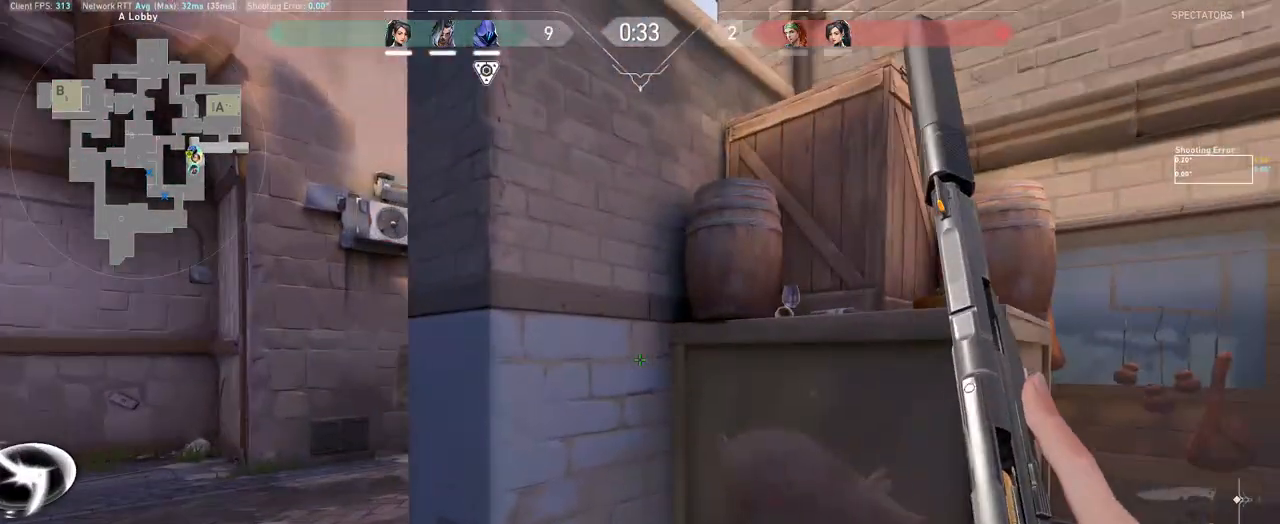
{"keys": ["a", "shift"], "mouse": [], "events": [[350, "w", "up"]]}
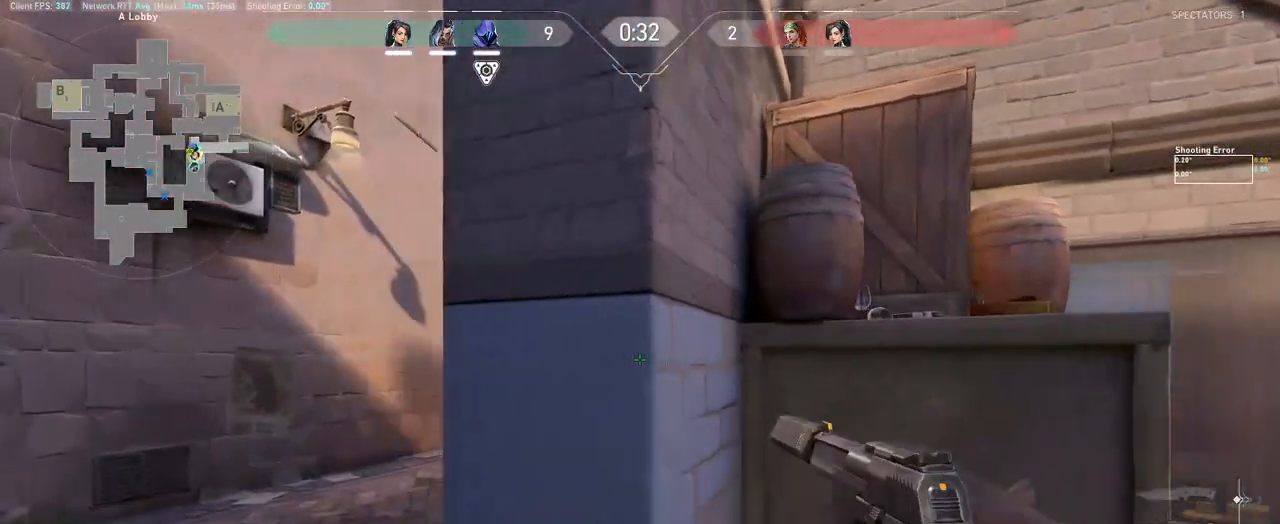
{"keys": ["a", "shift"], "mouse": [], "events": []}
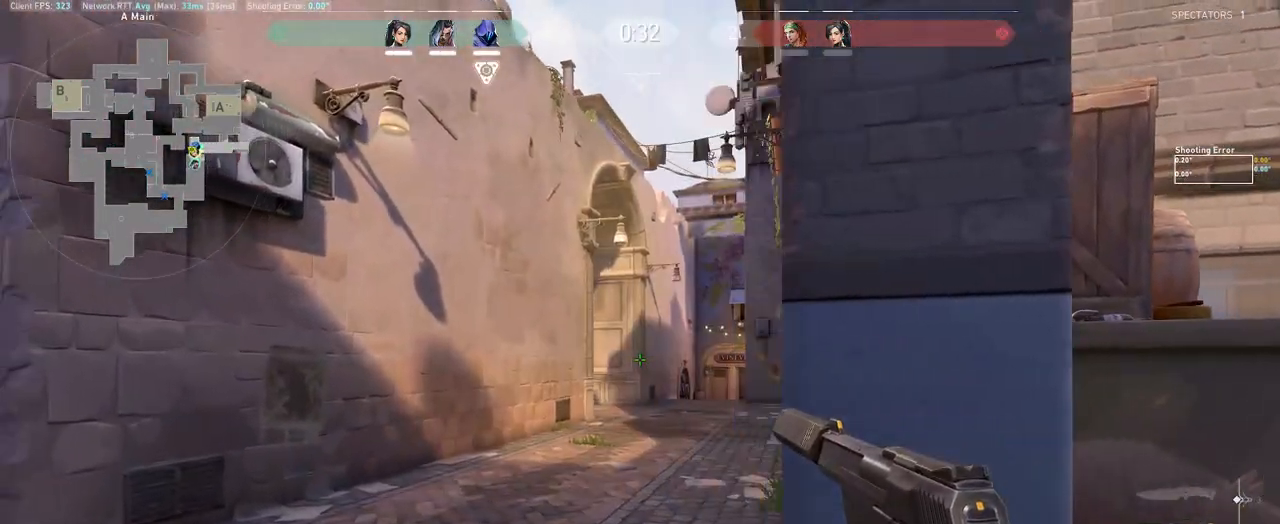
{"keys": ["a", "shift", "w"], "mouse": [], "events": [[467, "w", "down"]]}
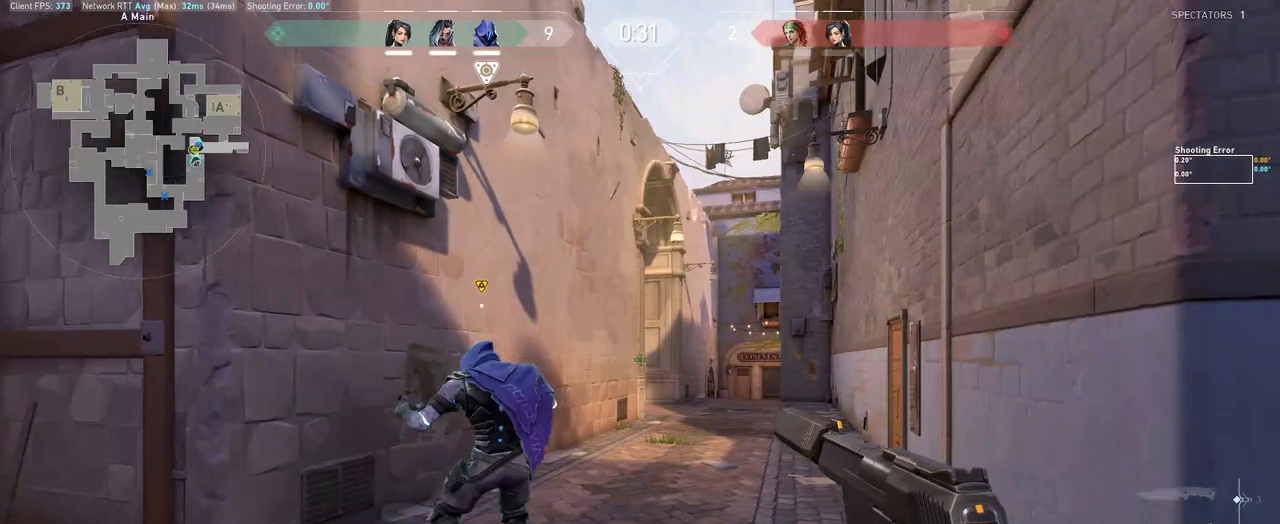
{"keys": ["a", "shift"], "mouse": ["wheel"], "events": [[400, "mouse_wheel", "down"], [483, "w", "up"]]}